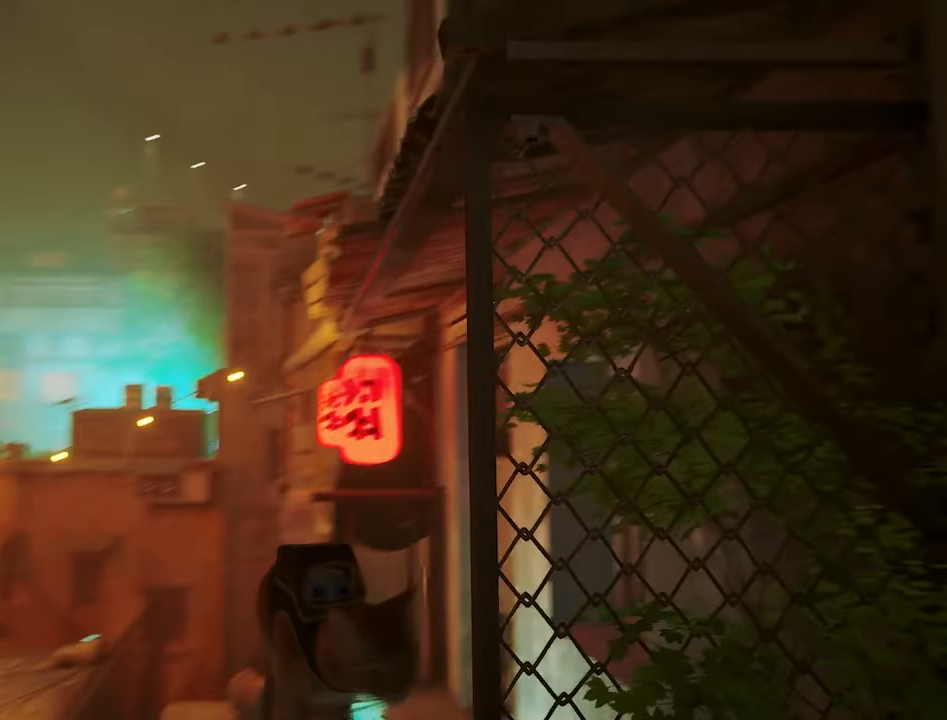
Gameplay with keyboard and mouse; each line is a JSON object with the keys and mouse buttons held at the frame after it. "events" lists presses ("down") and releases ("up") of "1", "2", "3", "4", "5", "a", "alt", "c", "caps_lock", "ctrl", "d", "e", "f", "g", "q", "r", "s", "shift", "space", "t", "tab", "v", "w", "x", "z", "mouse_left", "mouse_wheel" and "mouse_right" between this image and that frame as [ms after this image, input, new state], when the widget could be followed in between. "mouse_left", "mouse_wheel", "mouse_right" = the "left", "wheel", "right" buttons of the "mouse" list. No other keys are recorded. "wheel" means that the mouse wheel is clicked or scrolled. "mouse_move" is the direction in which the mouse moves at that frame (one of eight, or "still"), when it could be read.
{"keys": ["w"], "mouse": [], "mouse_move": "still", "events": []}
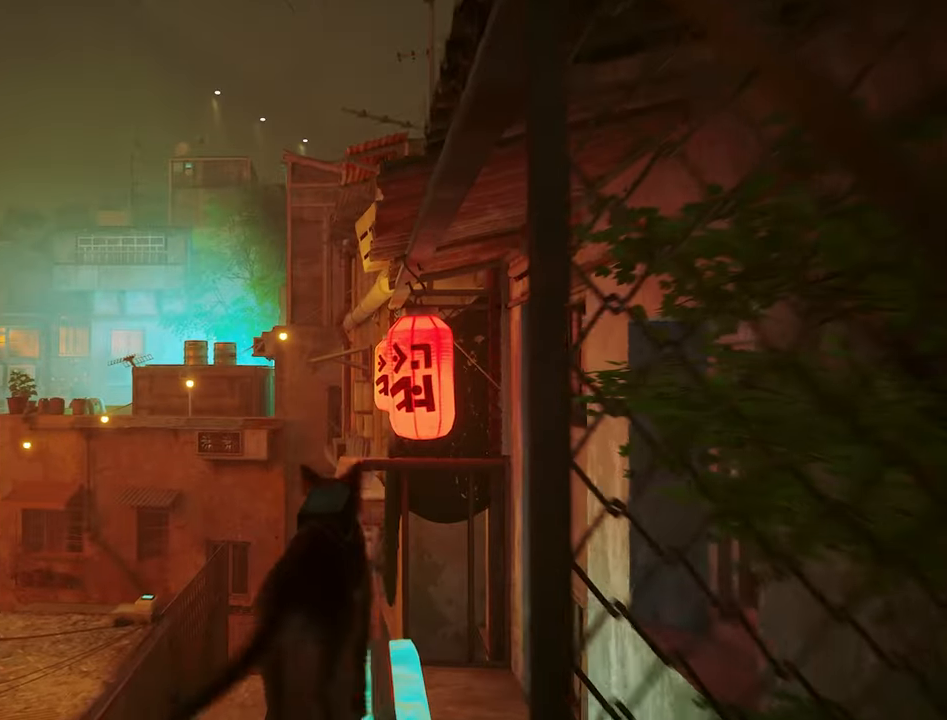
{"keys": ["w"], "mouse": [], "mouse_move": "still", "events": []}
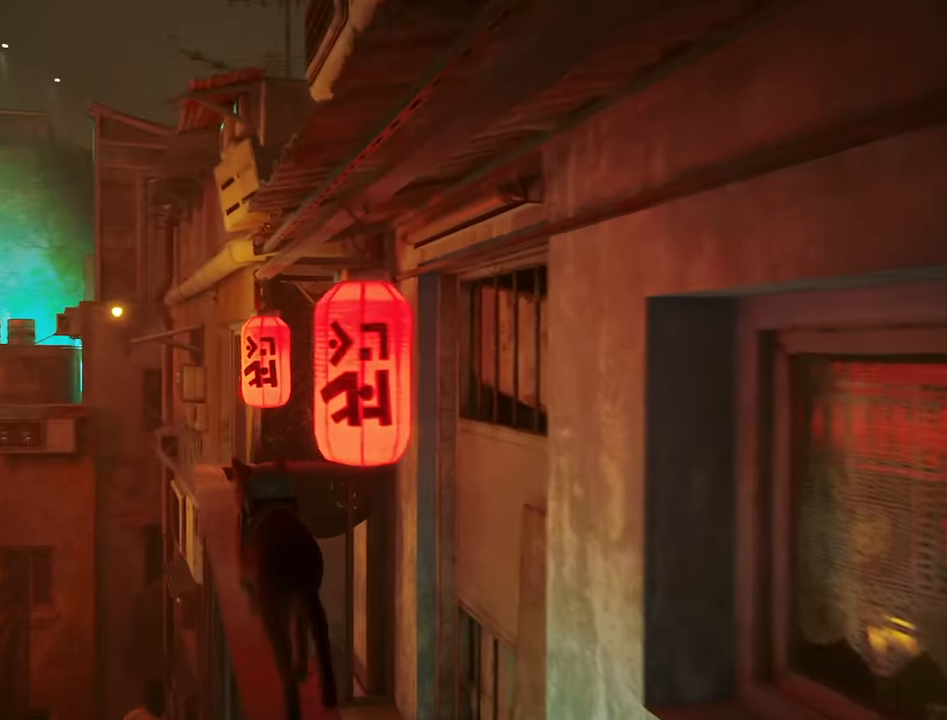
{"keys": ["w"], "mouse": [], "mouse_move": "still", "events": []}
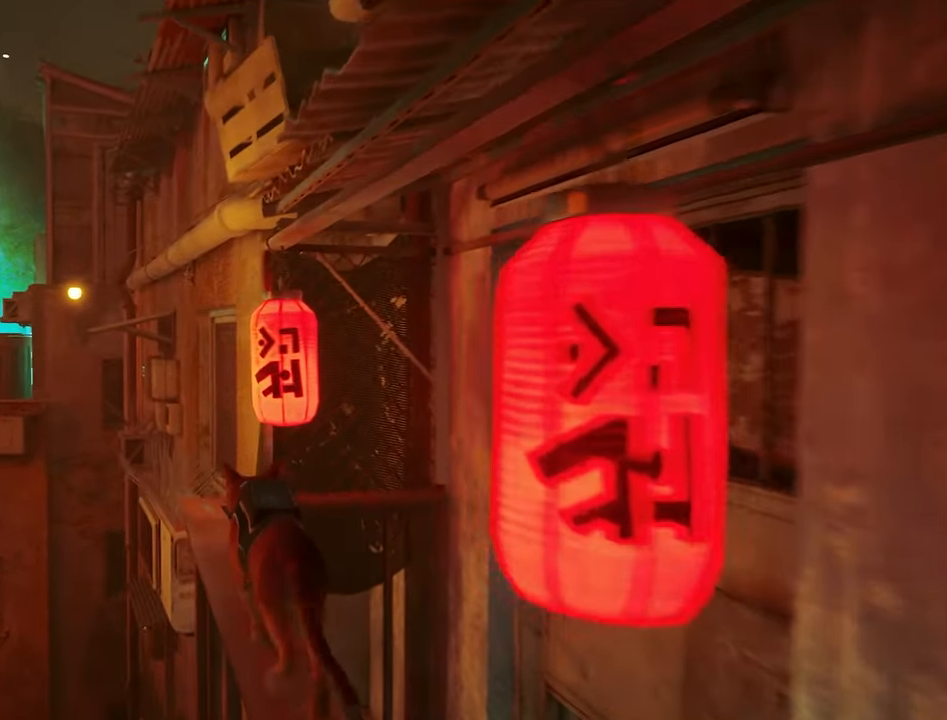
{"keys": ["w"], "mouse": [], "mouse_move": "still", "events": []}
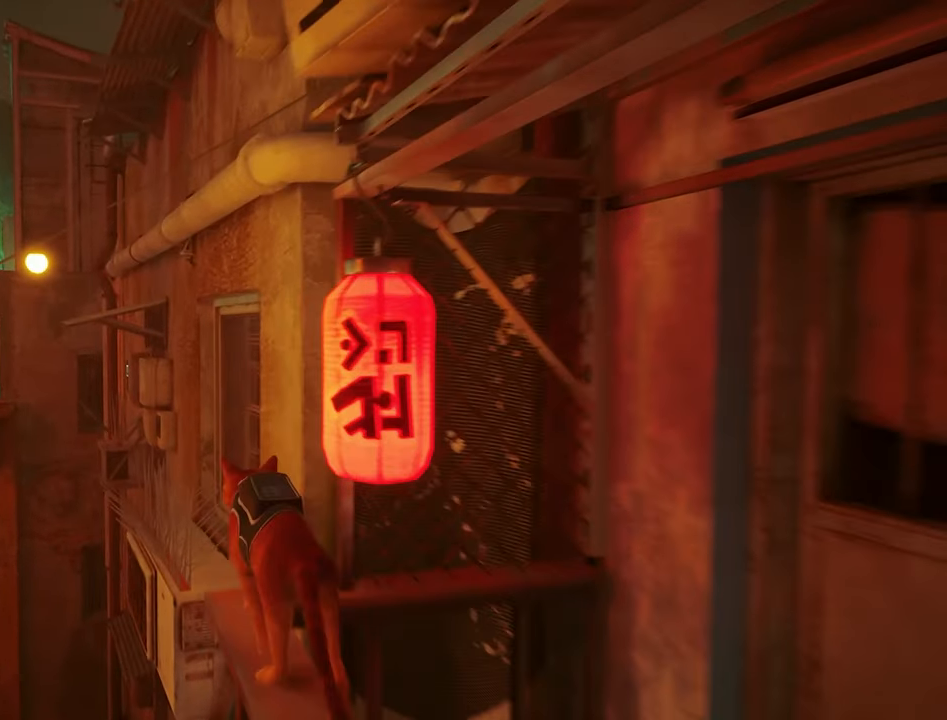
{"keys": [], "mouse": [], "mouse_move": "down", "events": [[300, "w", "up"]]}
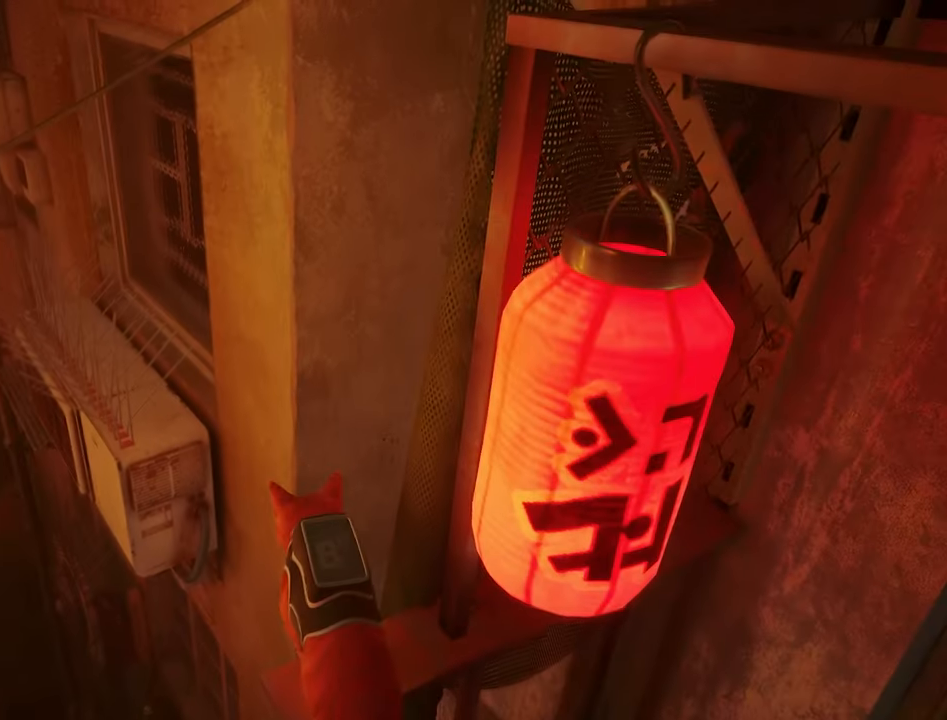
{"keys": [], "mouse": [], "mouse_move": "right", "events": []}
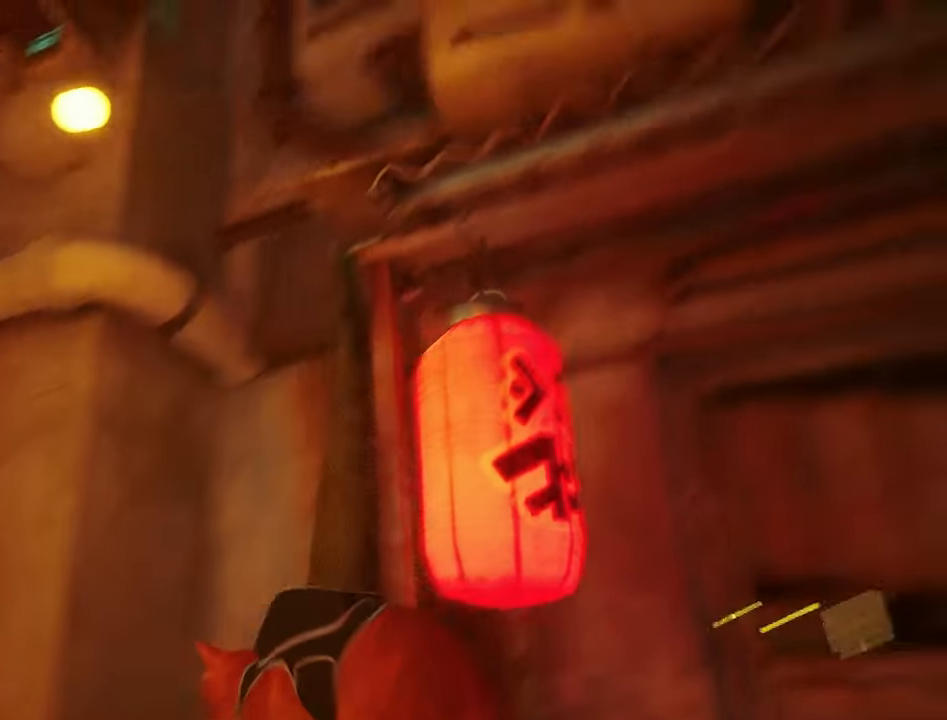
{"keys": [], "mouse": [], "mouse_move": "down-right", "events": []}
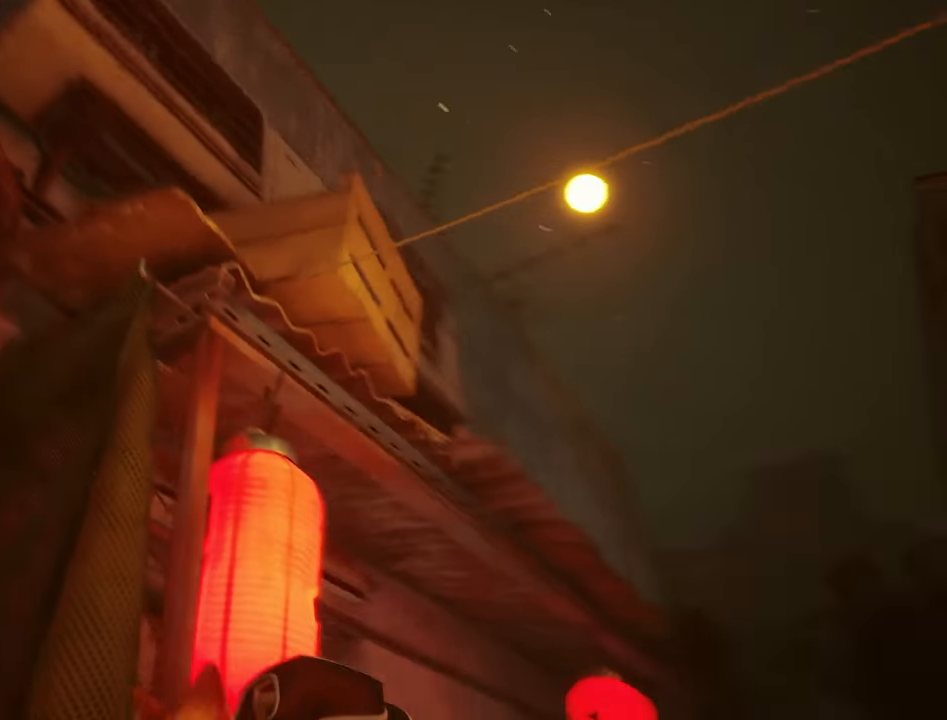
{"keys": ["w"], "mouse": [], "mouse_move": "down-right", "events": [[483, "w", "down"]]}
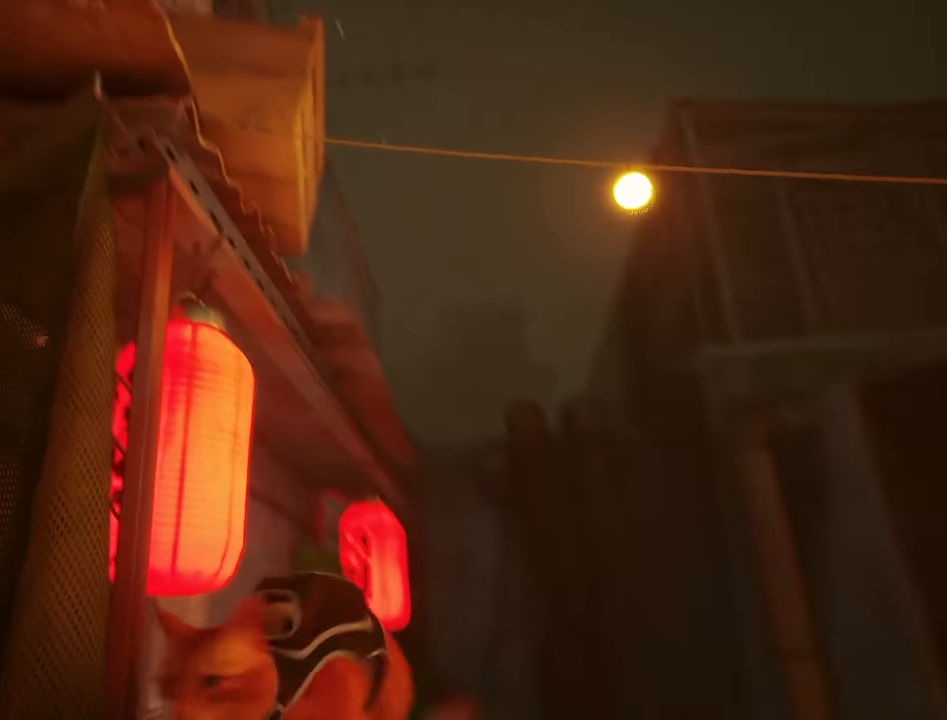
{"keys": ["w"], "mouse": [], "mouse_move": "still", "events": []}
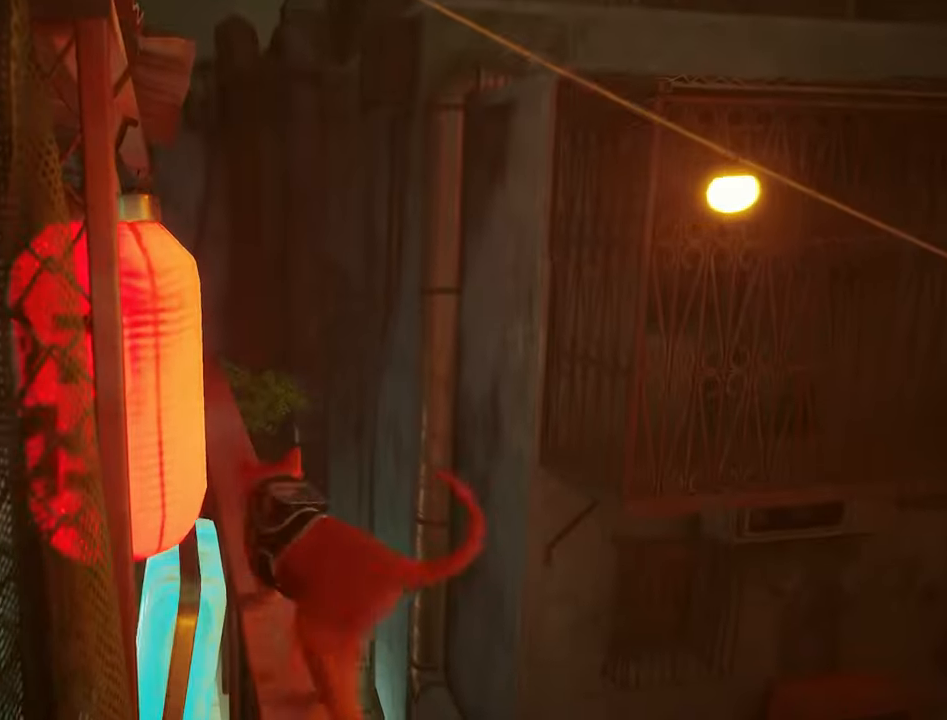
{"keys": [], "mouse": [], "events": [[466, "w", "up"]]}
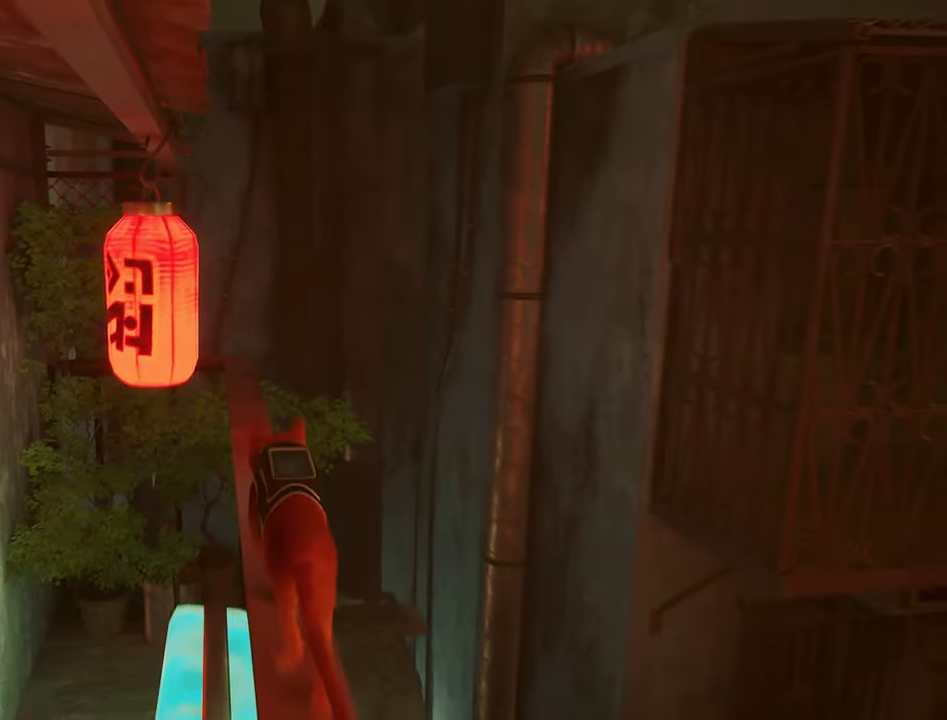
{"keys": ["w"], "mouse": [], "mouse_move": "still", "events": [[200, "alt", "down"], [250, "w", "down"], [433, "alt", "up"]]}
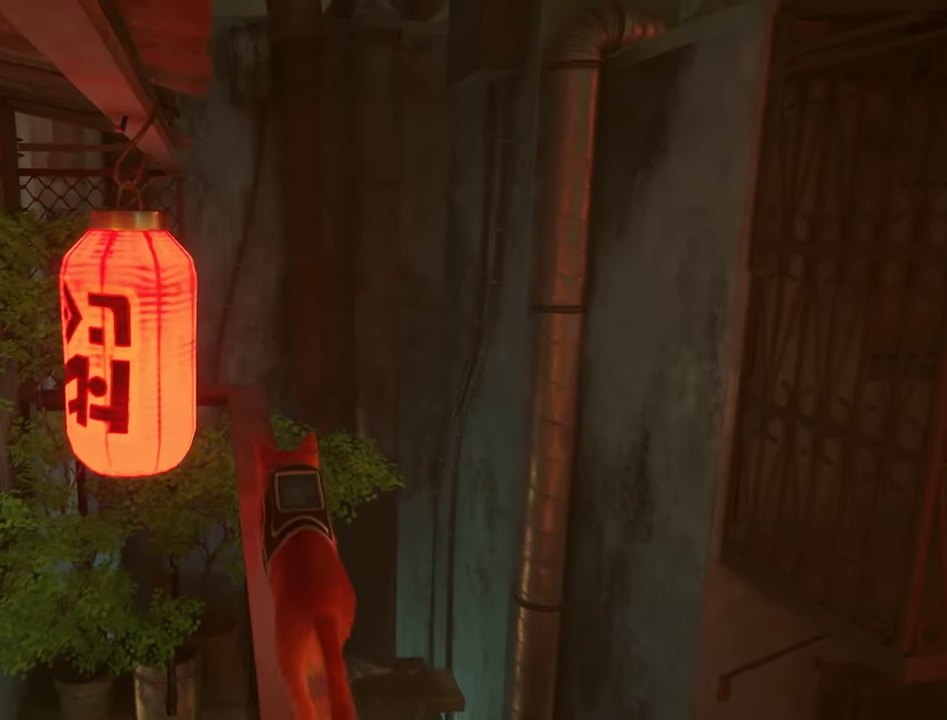
{"keys": ["w"], "mouse": [], "mouse_move": "still", "events": []}
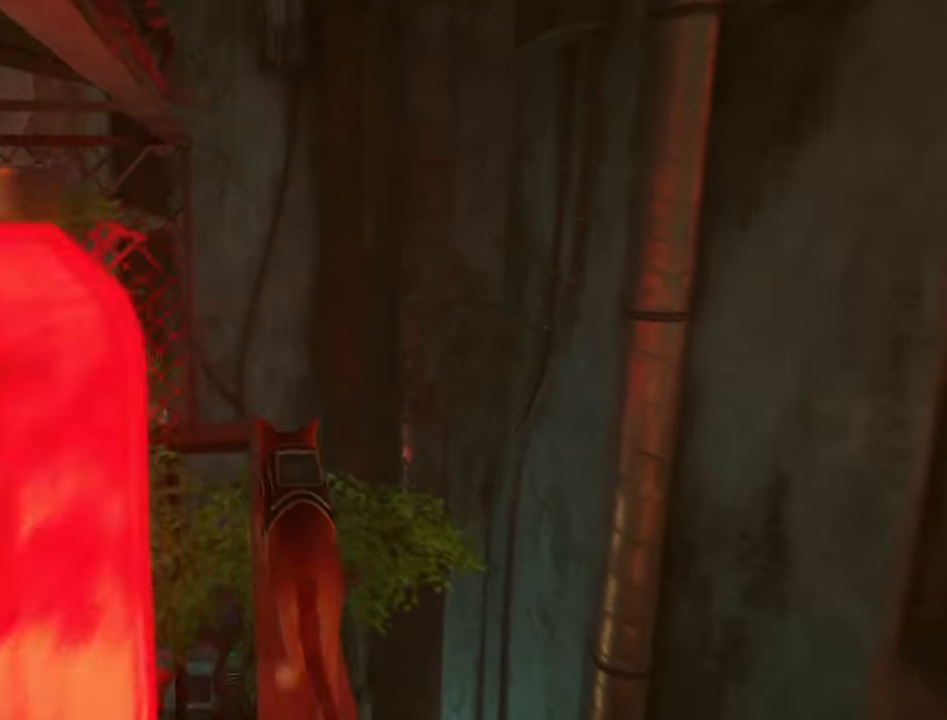
{"keys": ["w"], "mouse": [], "mouse_move": "left", "events": []}
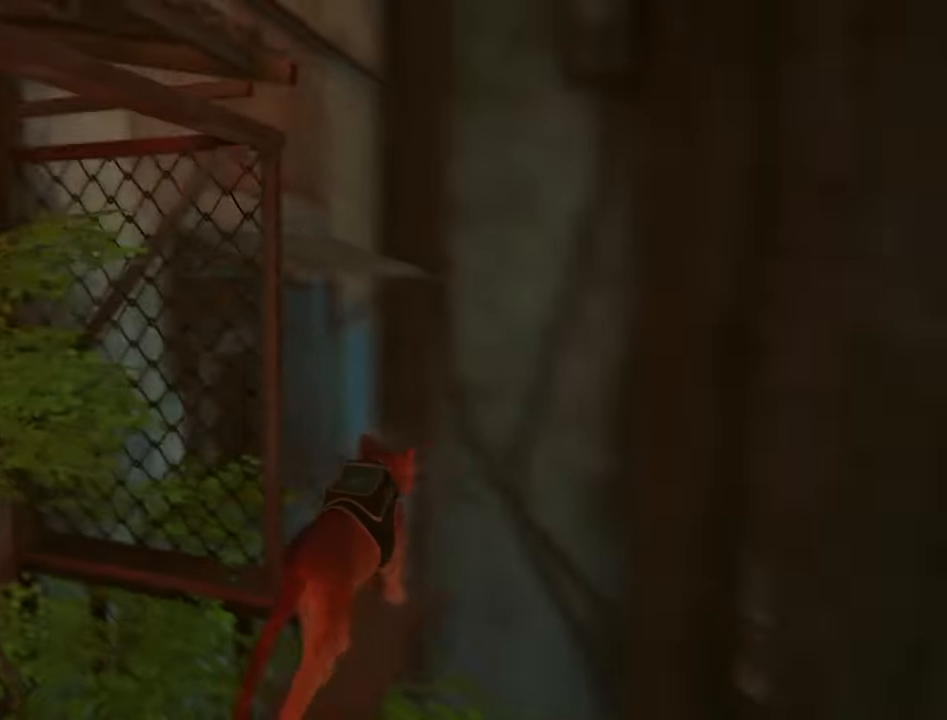
{"keys": ["w"], "mouse": [], "mouse_move": "still", "events": [[17, "d", "down"], [117, "d", "up"]]}
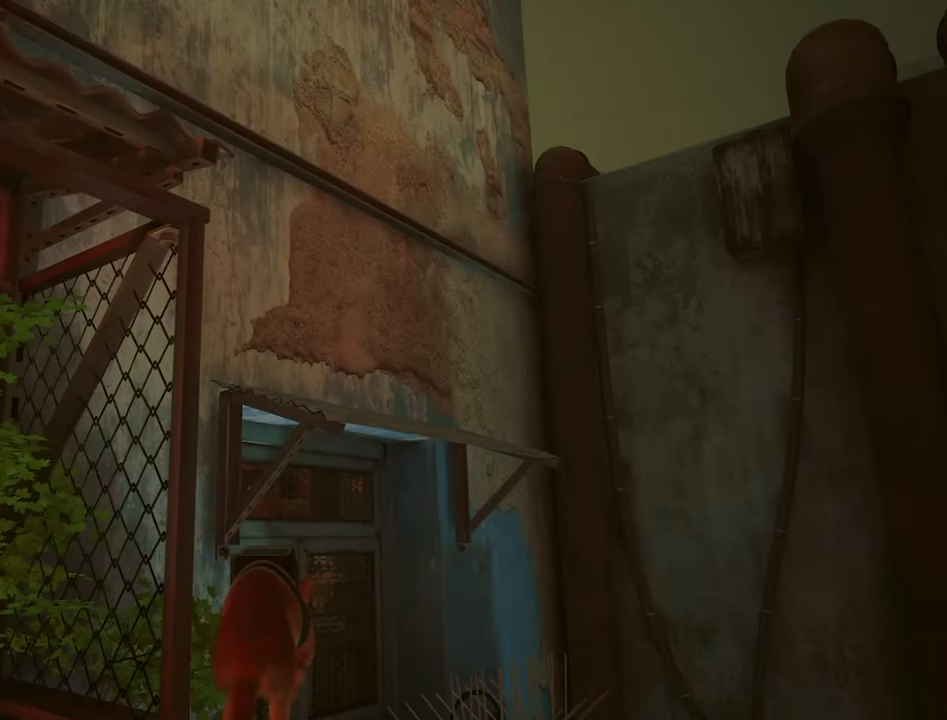
{"keys": ["space", "w"], "mouse": [], "mouse_move": "still", "events": [[167, "space", "down"], [317, "space", "up"], [500, "space", "down"]]}
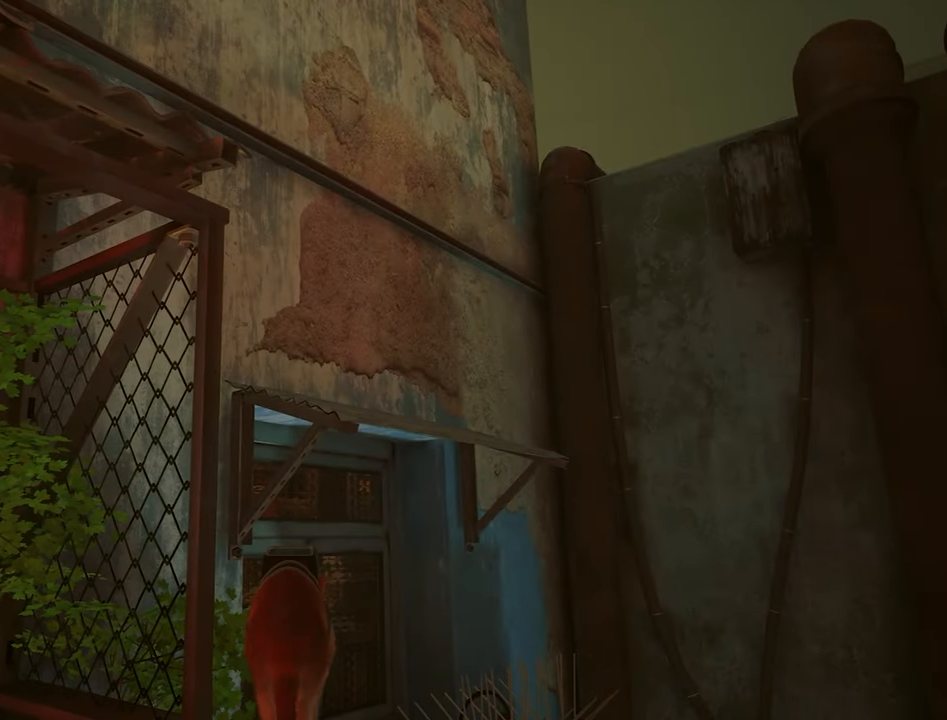
{"keys": [], "mouse": [], "mouse_move": "still", "events": [[133, "space", "up"], [133, "w", "up"]]}
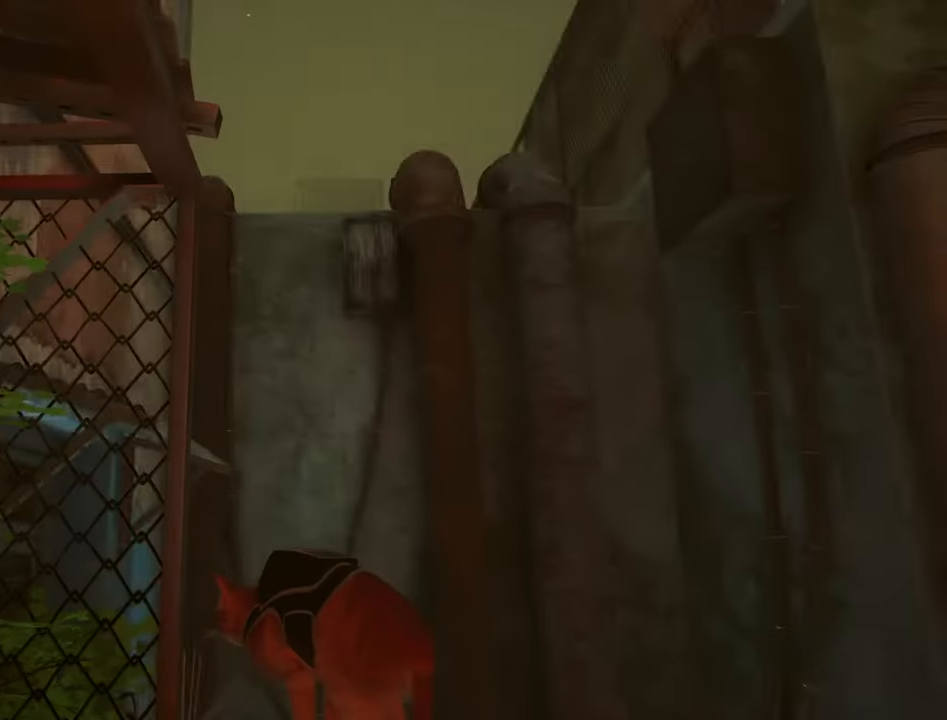
{"keys": ["w"], "mouse": [], "mouse_move": "still", "events": [[17, "w", "down"], [300, "d", "down"], [433, "d", "up"]]}
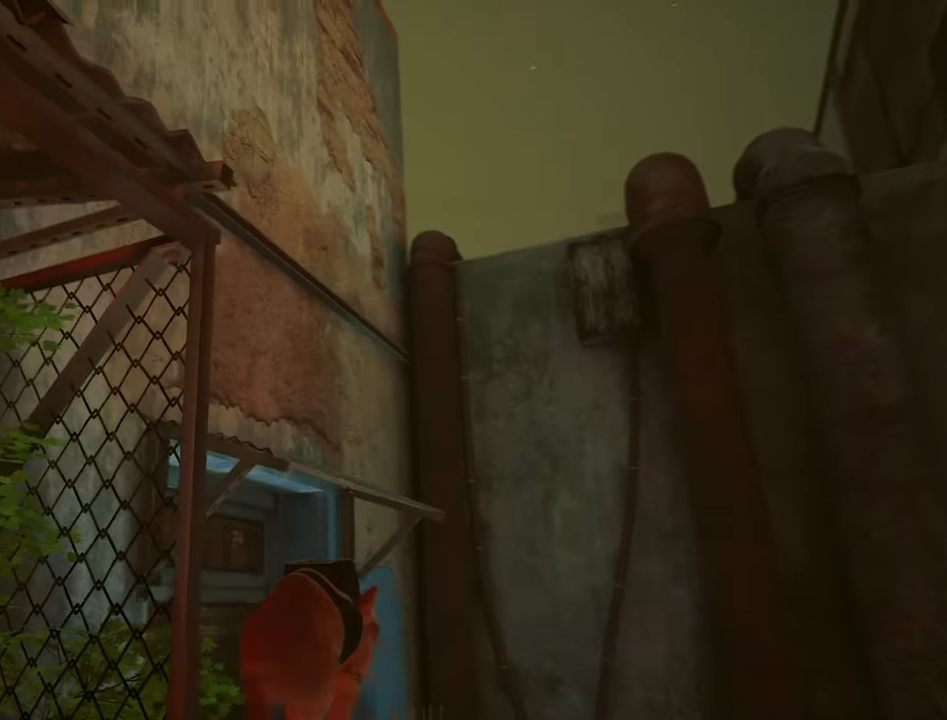
{"keys": ["w"], "mouse": [], "mouse_move": "down-left", "events": [[133, "w", "up"], [450, "w", "down"]]}
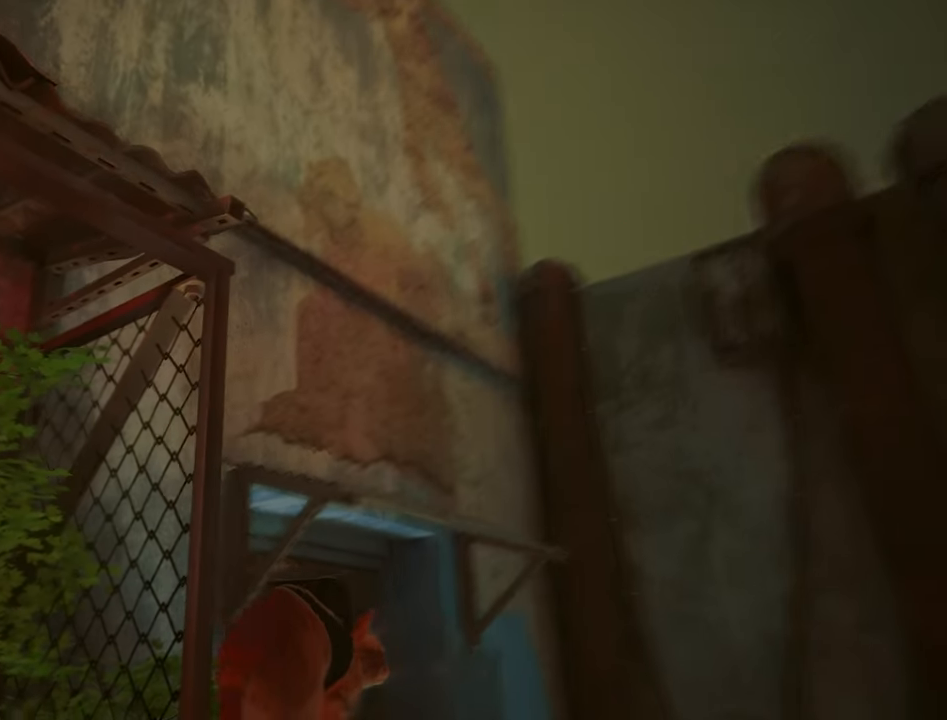
{"keys": [], "mouse": [], "mouse_move": "down-left", "events": [[183, "space", "down"], [333, "space", "up"], [383, "w", "up"]]}
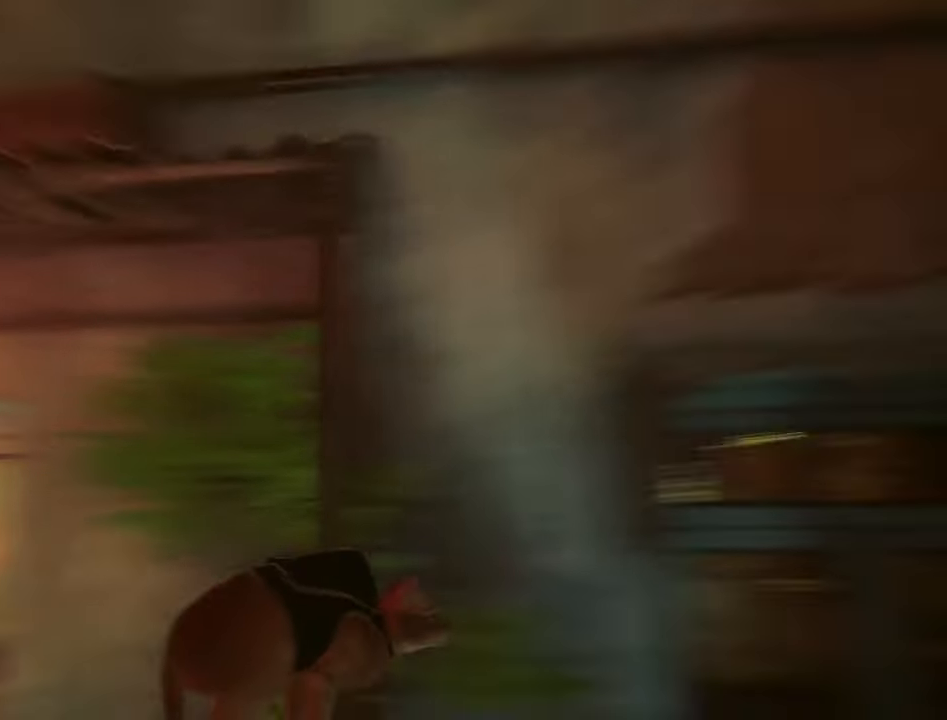
{"keys": [], "mouse": [], "events": [[300, "w", "down"], [484, "w", "up"]]}
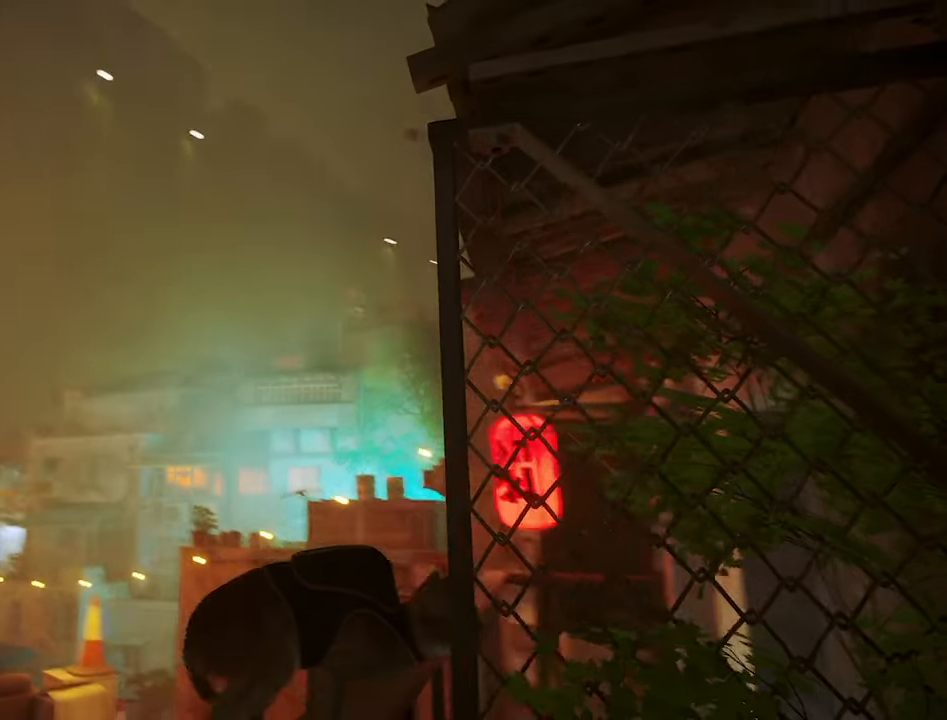
{"keys": [], "mouse": [], "events": [[217, "alt", "down"], [367, "alt", "up"]]}
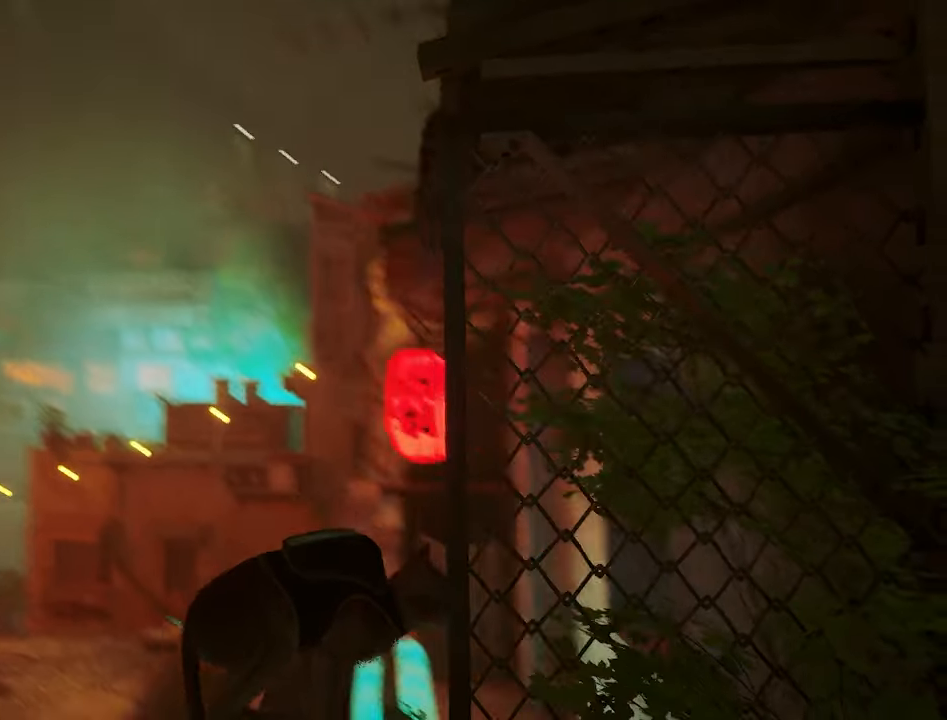
{"keys": ["alt"], "mouse": [], "mouse_move": "still", "events": [[467, "alt", "down"]]}
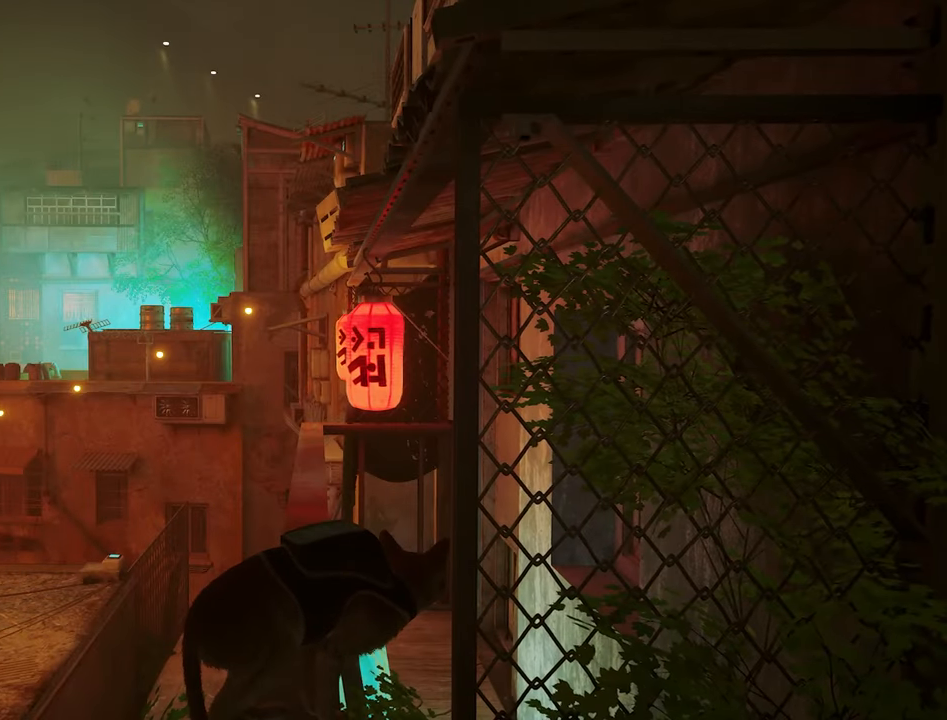
{"keys": [], "mouse": [], "mouse_move": "still", "events": [[117, "alt", "up"], [300, "alt", "down"], [484, "alt", "up"]]}
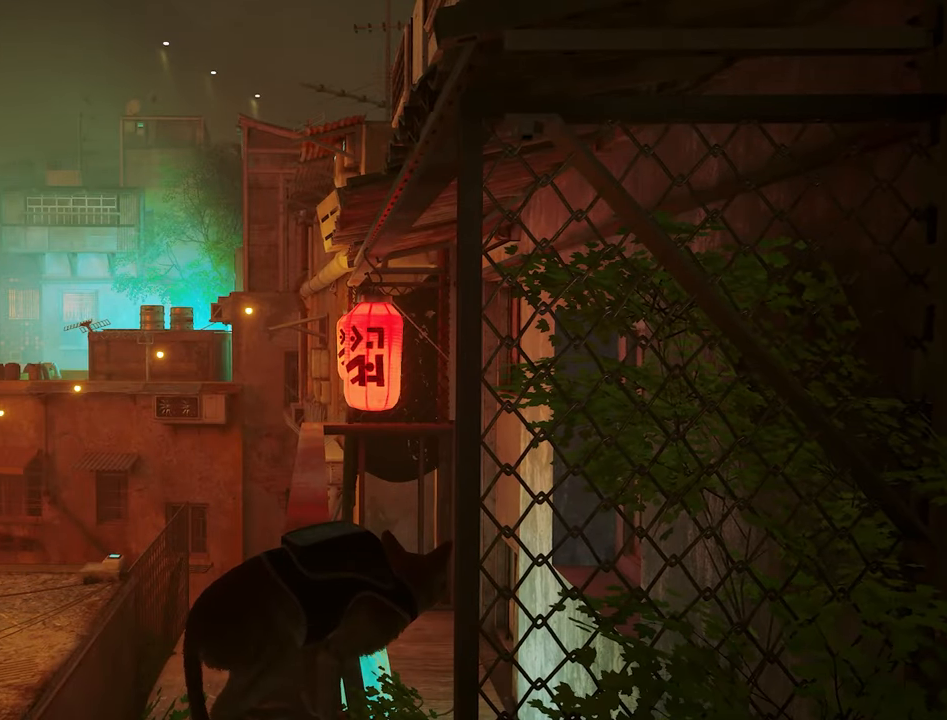
{"keys": [], "mouse": [], "mouse_move": "right", "events": [[134, "alt", "down"], [317, "alt", "up"]]}
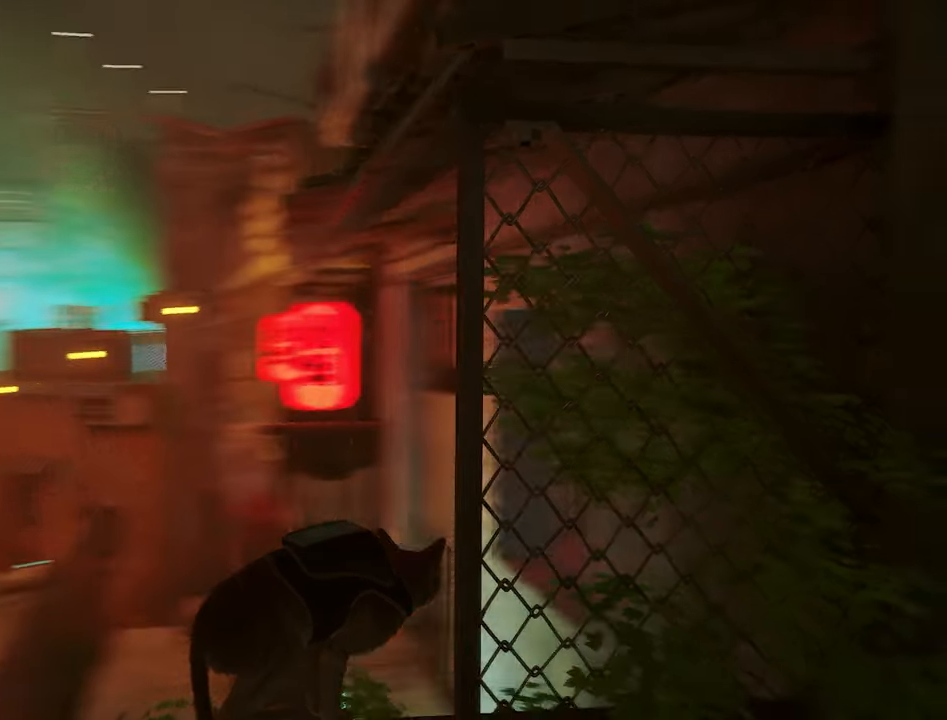
{"keys": ["w"], "mouse": [], "mouse_move": "right", "events": [[150, "d", "down"], [234, "w", "down"], [384, "d", "up"]]}
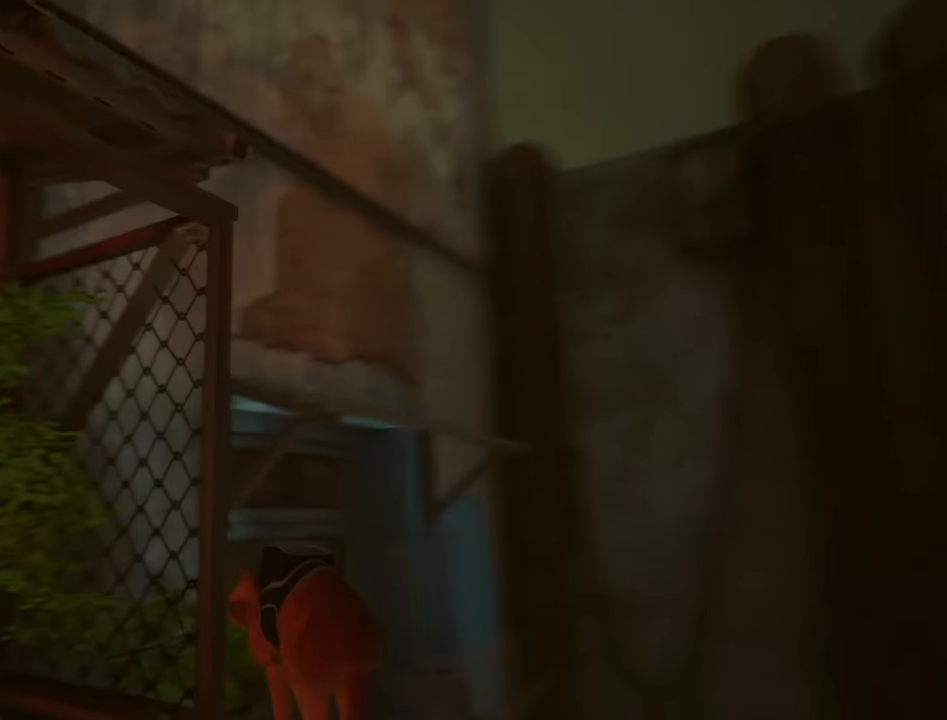
{"keys": ["space", "w"], "mouse": [], "mouse_move": "still", "events": [[17, "w", "up"], [117, "w", "down"], [350, "space", "down"]]}